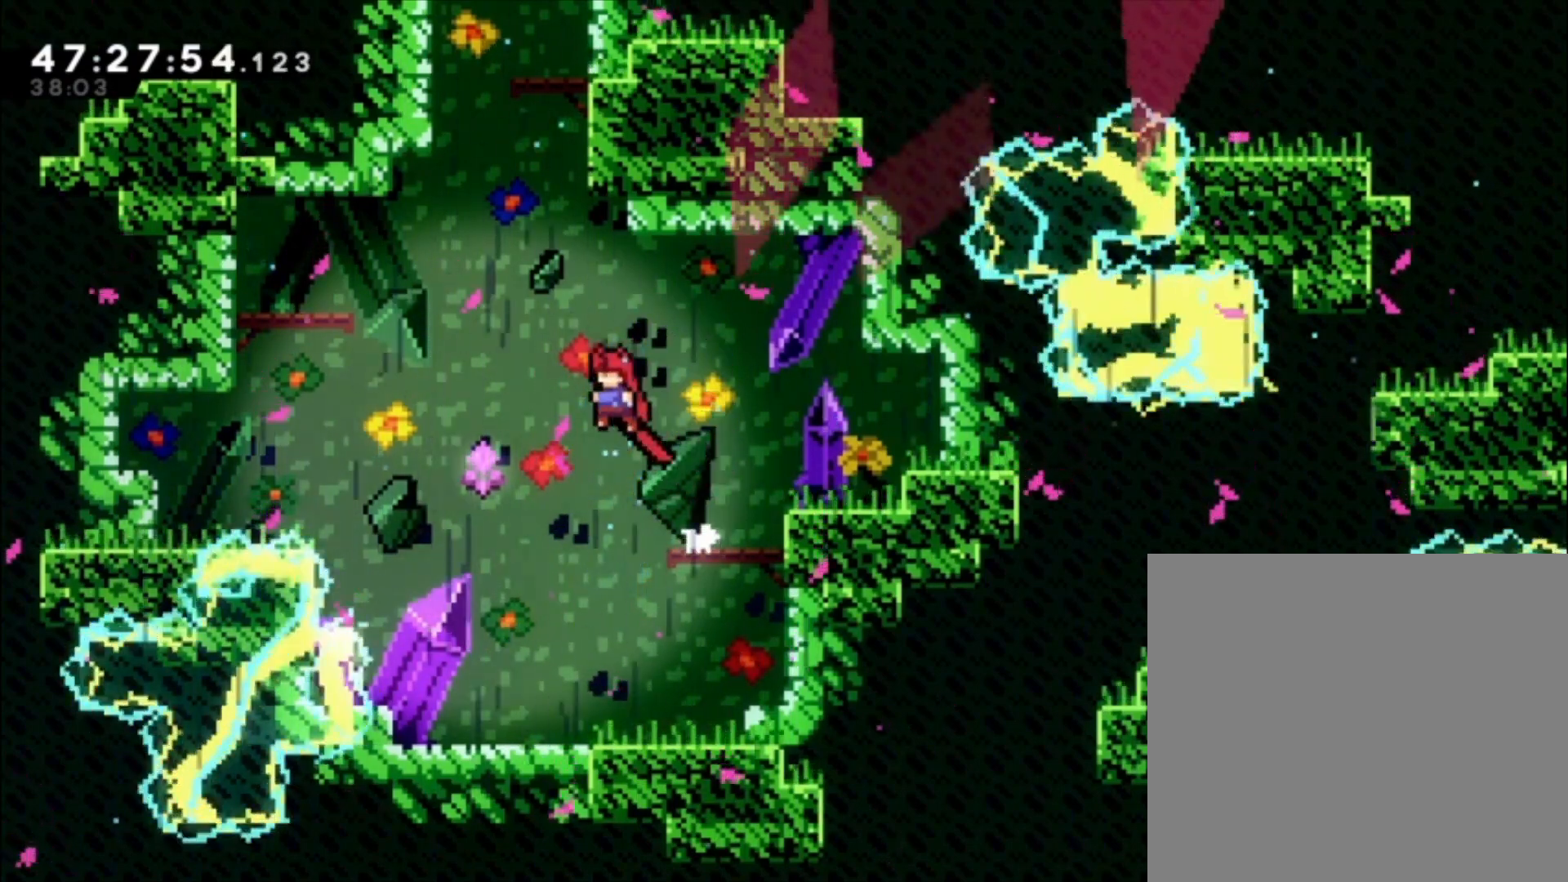
Gameplay with a controller (Xbox layout); each line is a JSON object with the inputs held at the frame after it. "events" lists button and stick changes between this image and that frame as [ms after this image, input, new state], when the widget could be followed in between. Not read: R1 right_stick.
{"buttons": ["A"], "left_stick": "left", "events": [[67, "left_stick", "up"], [133, "A", "up"], [133, "X", "down"], [267, "X", "up"], [400, "A", "down"], [467, "left_stick", "left"]]}
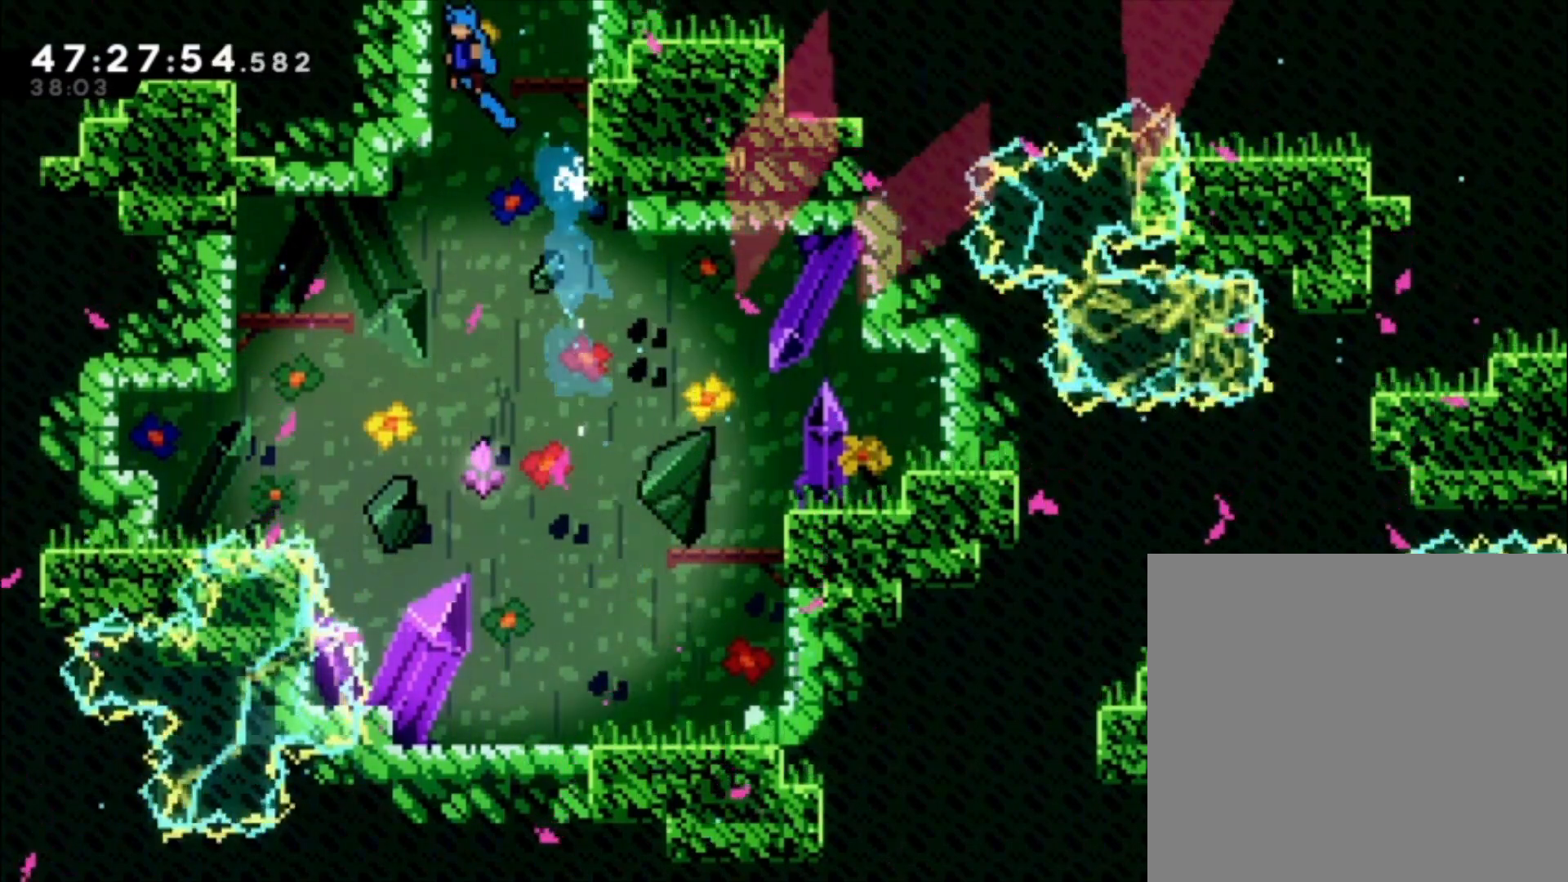
{"buttons": ["A"], "left_stick": "right", "events": [[100, "A", "up"], [167, "A", "down"], [200, "left_stick", "right"]]}
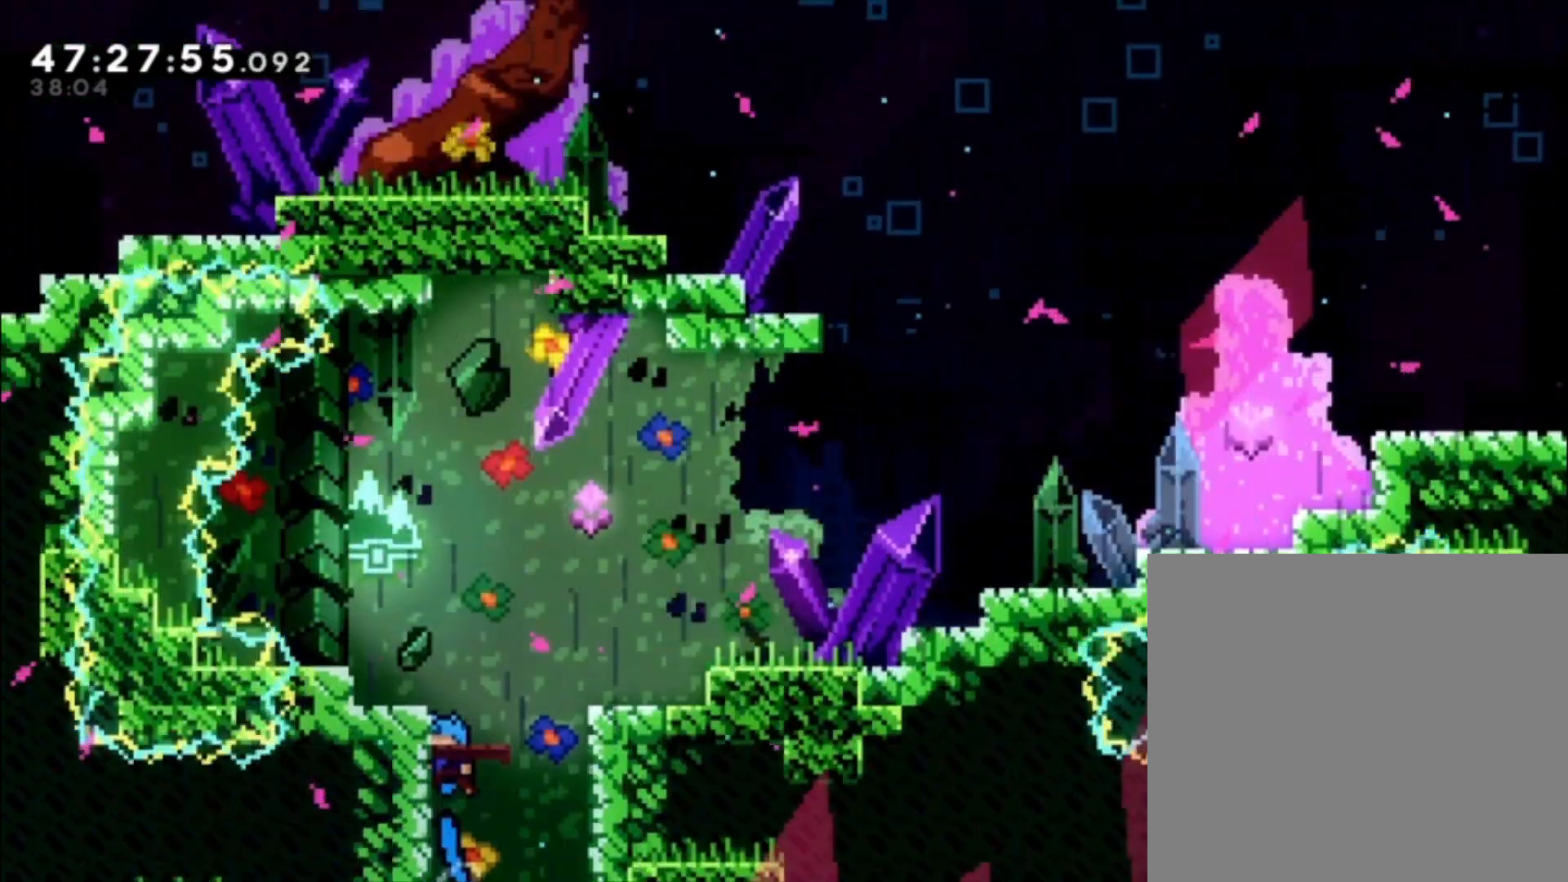
{"buttons": [], "left_stick": "right", "events": [[433, "A", "up"]]}
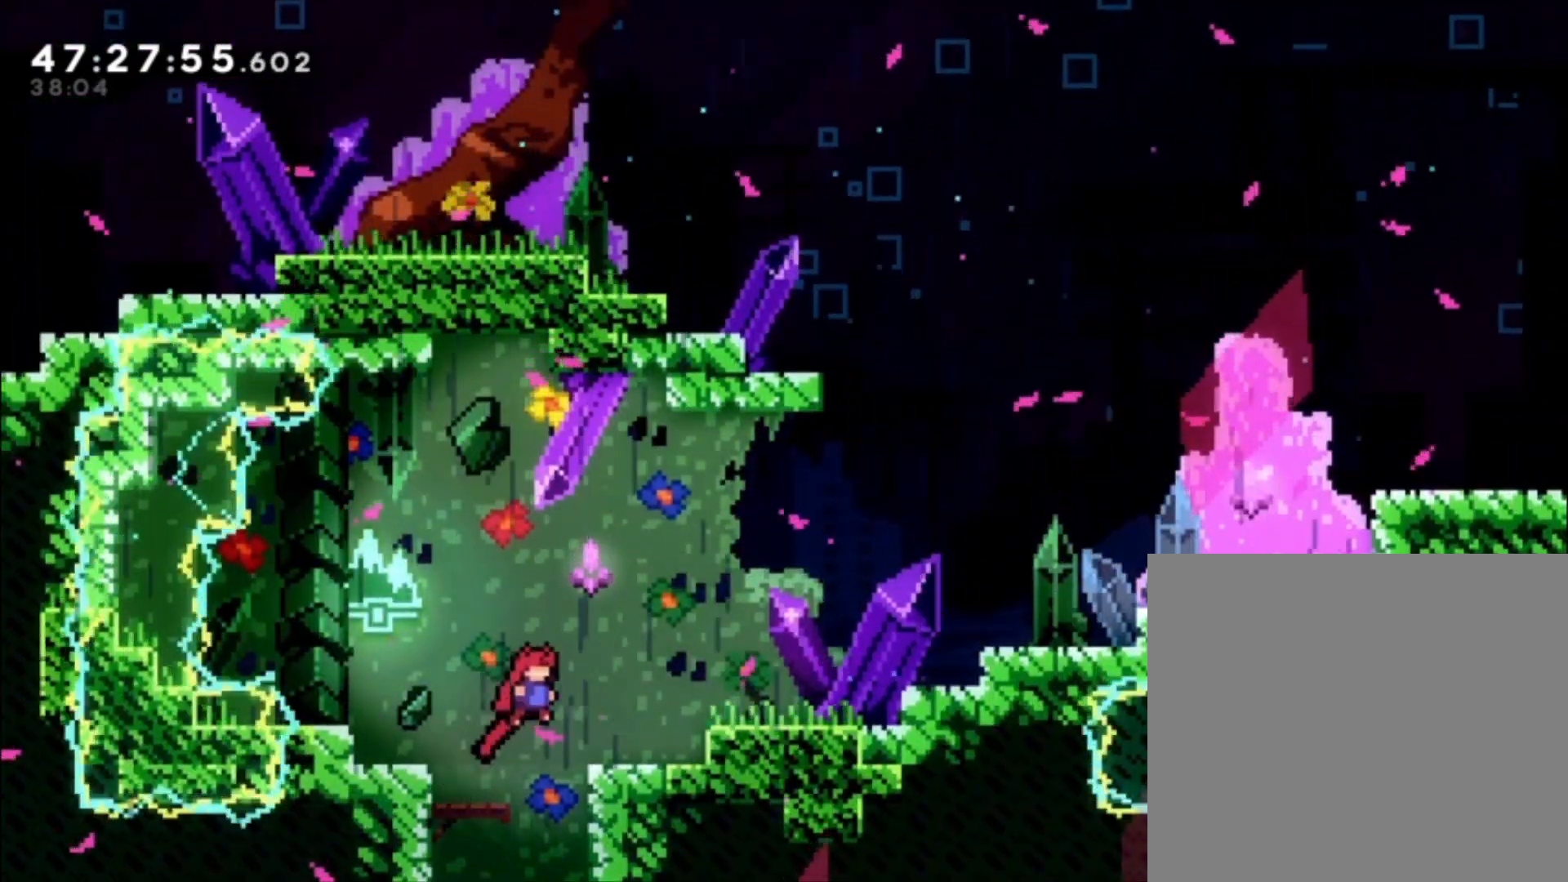
{"buttons": [], "left_stick": "right", "events": [[100, "left_stick", "up-right"], [167, "X", "down"], [300, "X", "up"], [433, "left_stick", "right"]]}
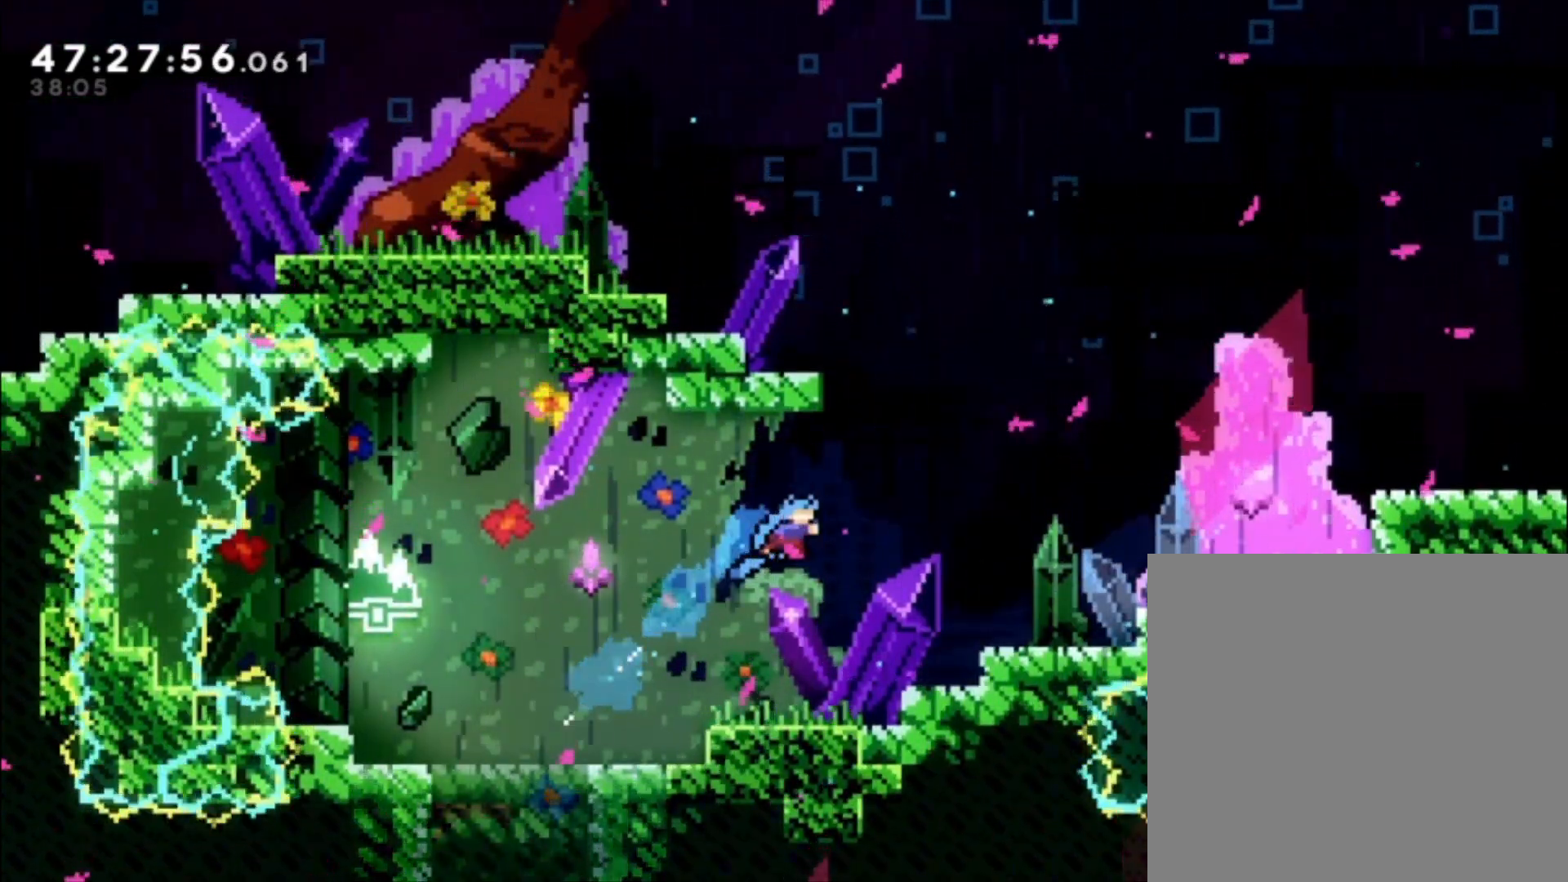
{"buttons": ["A"], "left_stick": "right", "events": [[33, "left_stick", "center"], [400, "A", "down"], [433, "left_stick", "right"]]}
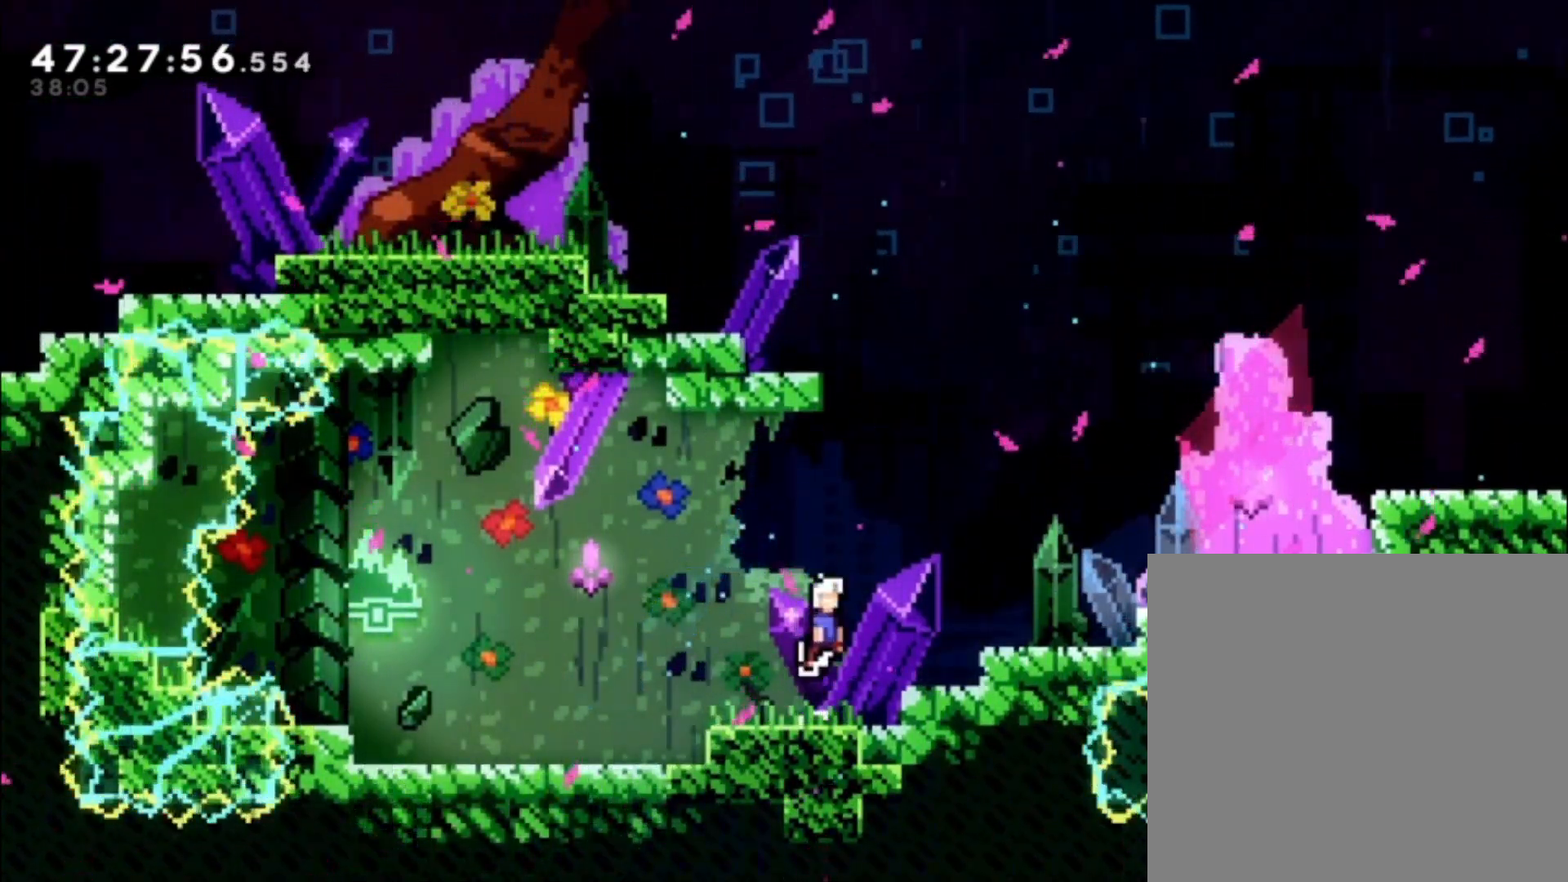
{"buttons": ["L1"], "left_stick": "up-left", "events": [[33, "A", "up"], [67, "left_stick", "up"], [133, "X", "down"], [267, "X", "up"], [300, "left_stick", "up-left"], [433, "L1", "down"]]}
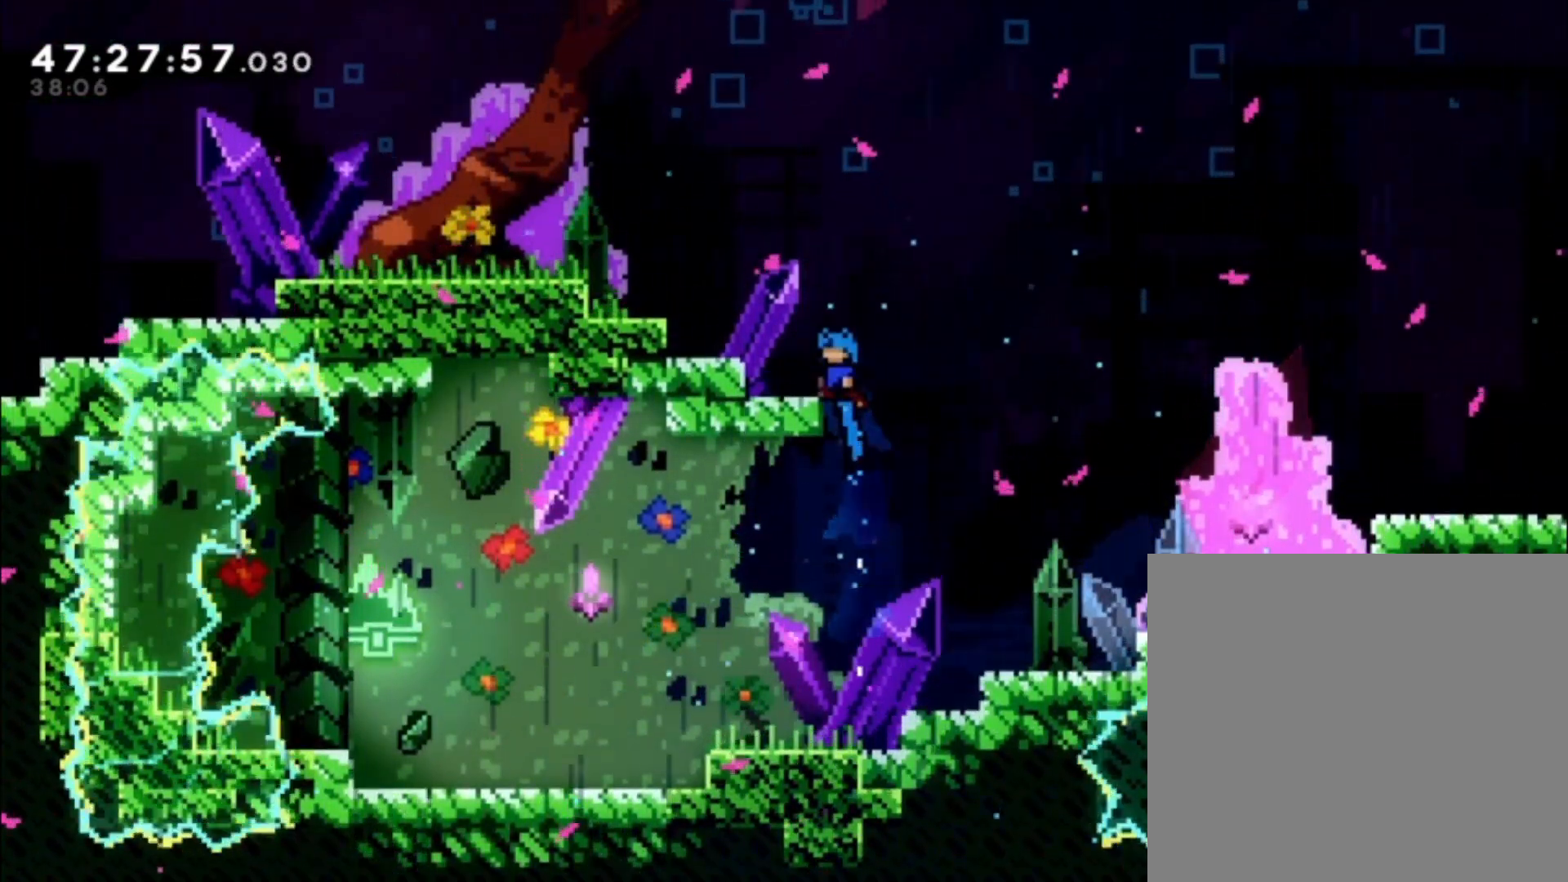
{"buttons": ["L1"], "left_stick": "up-left", "events": [[33, "A", "down"], [333, "A", "up"]]}
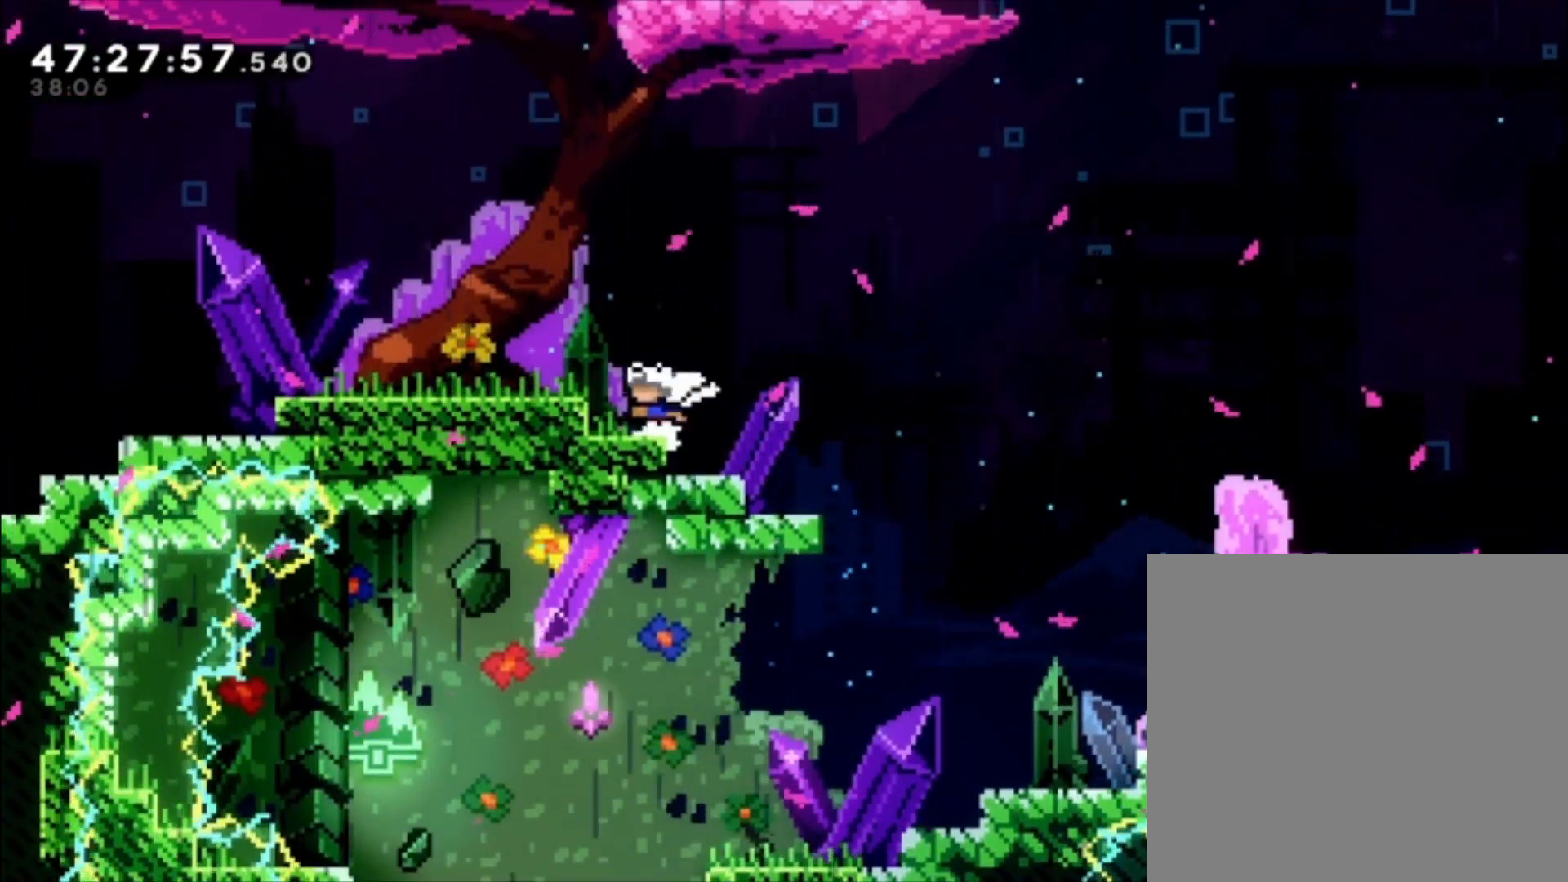
{"buttons": ["A"], "left_stick": "down-left", "events": [[67, "A", "down"], [167, "left_stick", "left"], [200, "A", "up"], [233, "L1", "up"], [300, "X", "down"], [300, "left_stick", "down-left"], [367, "X", "up"], [467, "A", "down"]]}
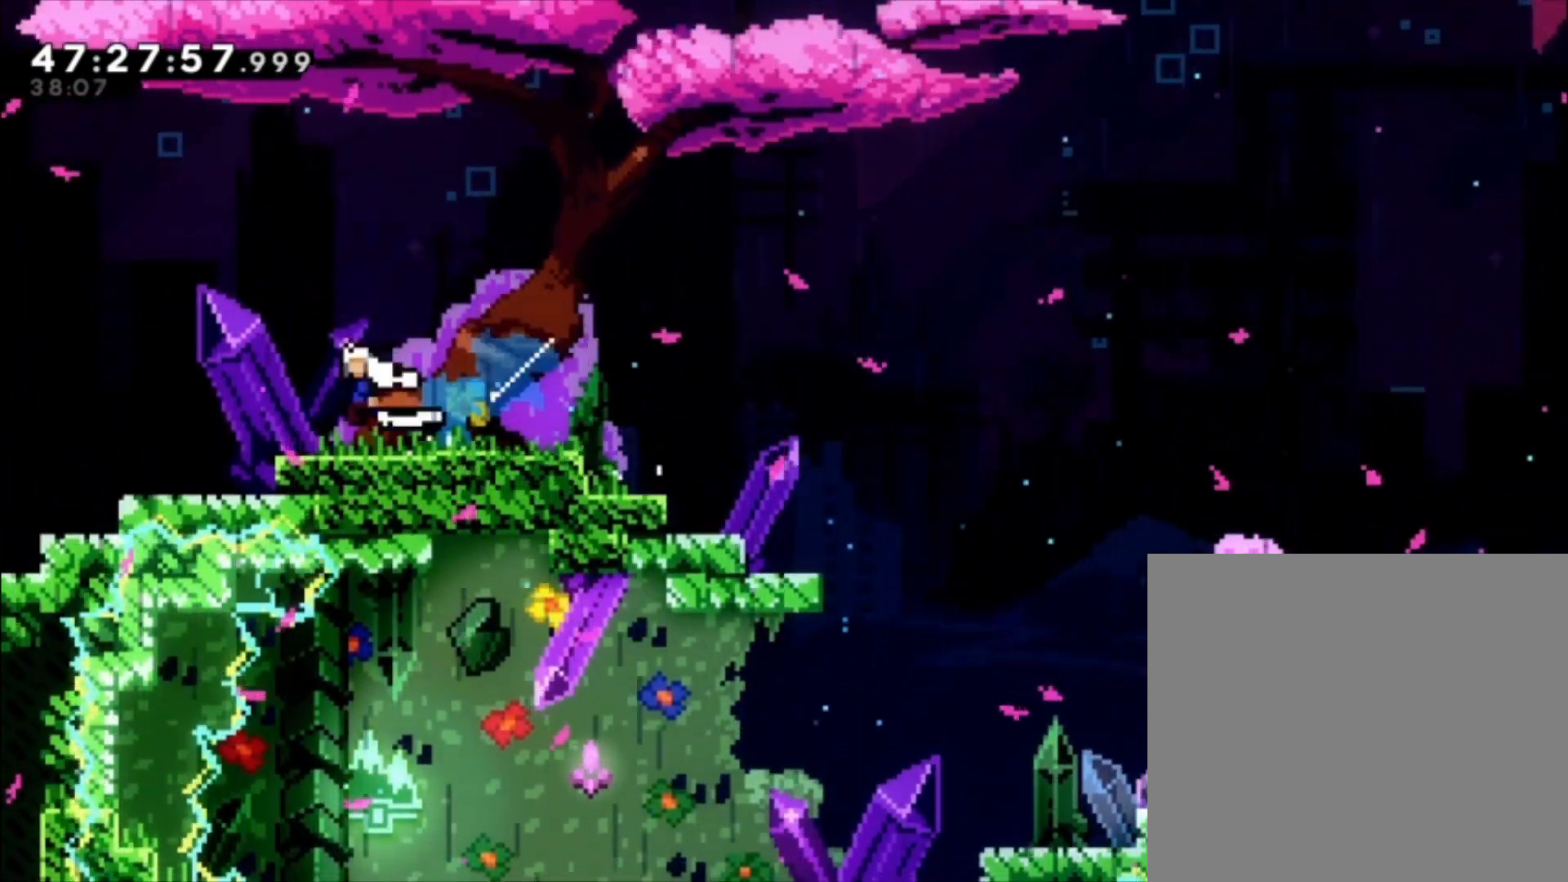
{"buttons": [], "left_stick": "center", "events": [[67, "A", "up"], [133, "left_stick", "left"], [333, "left_stick", "center"]]}
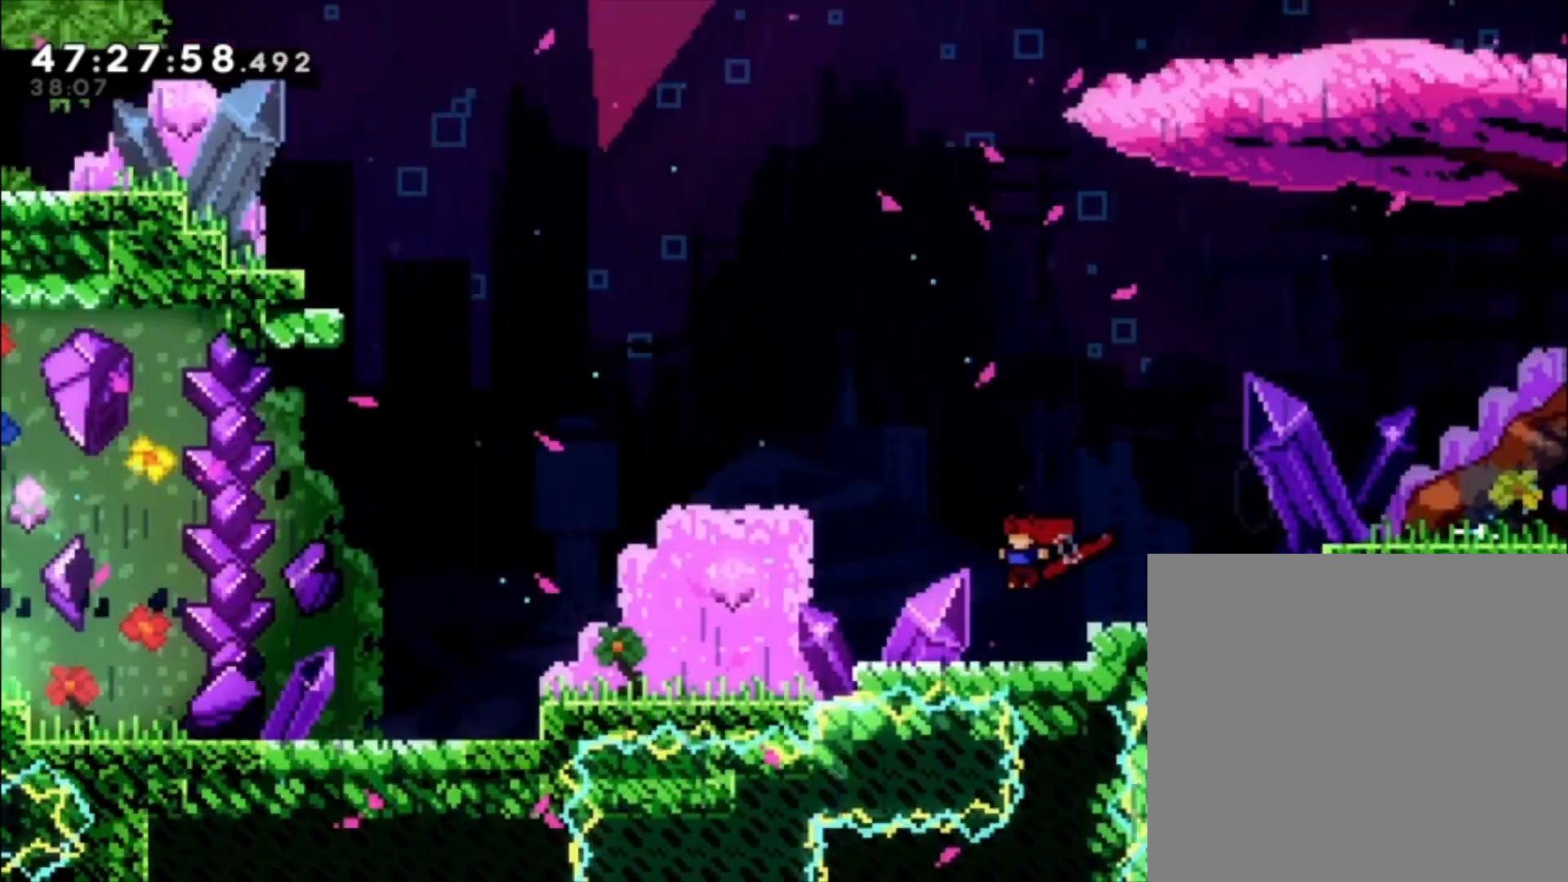
{"buttons": [], "left_stick": "left", "events": [[367, "left_stick", "left"]]}
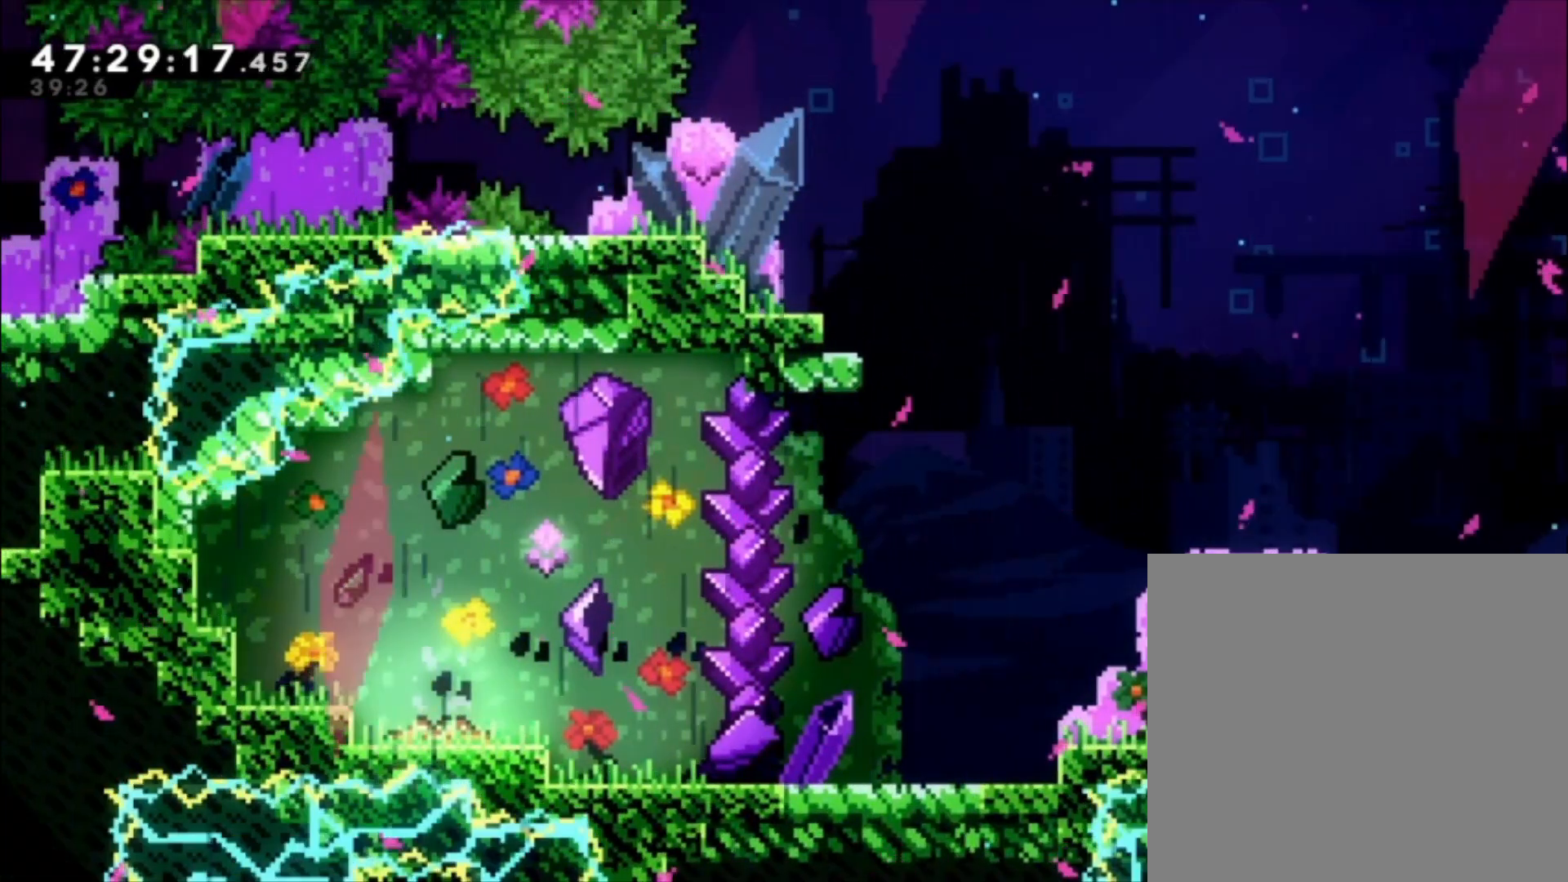
{"buttons": [], "left_stick": "left", "events": []}
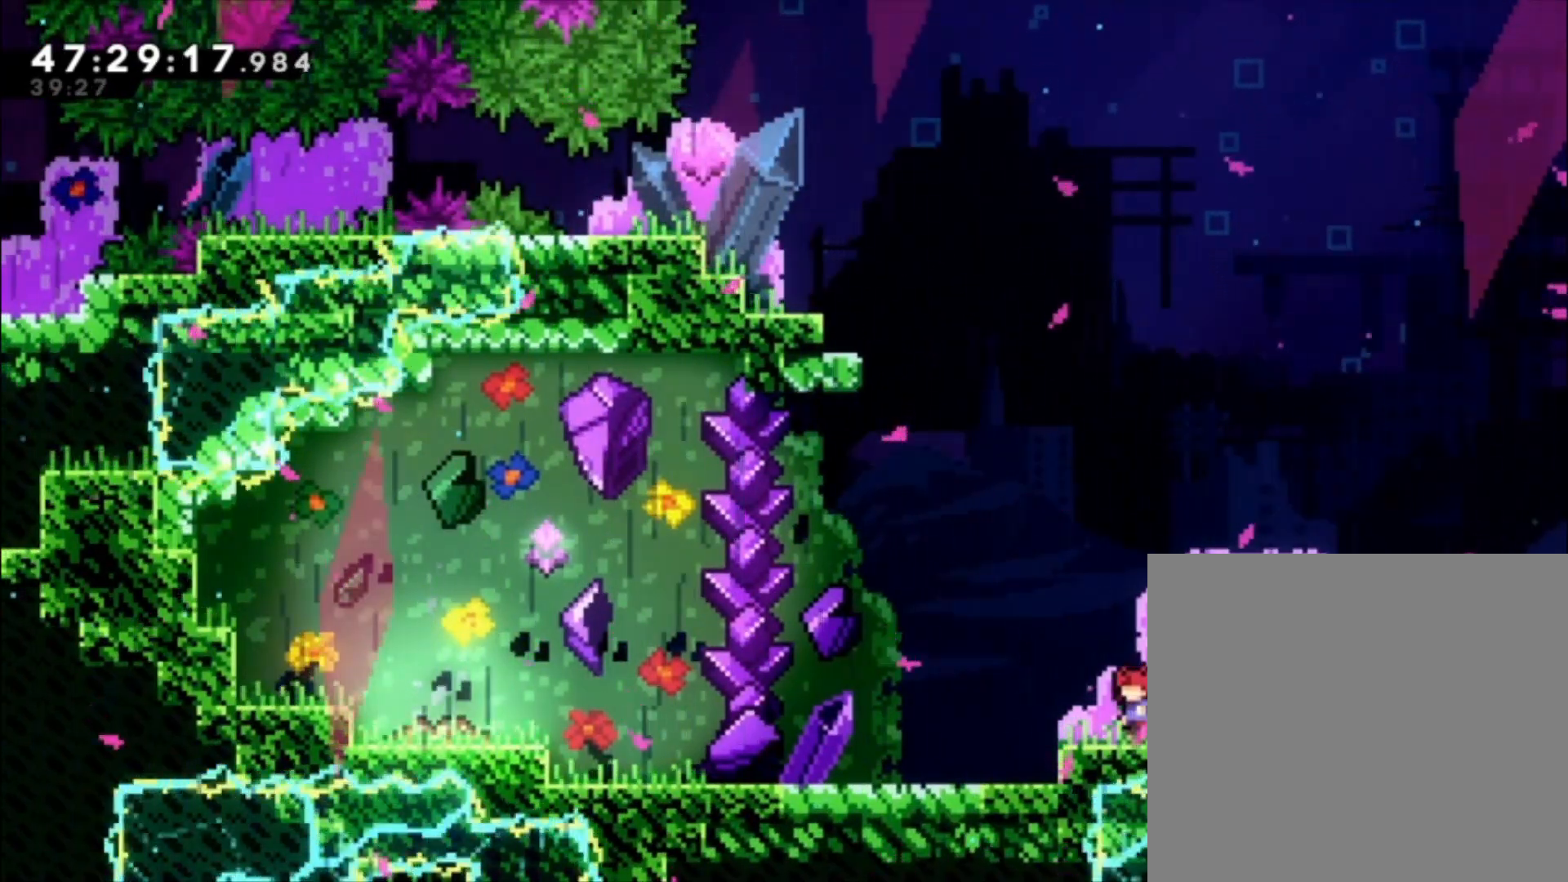
{"buttons": ["A", "X"], "left_stick": "up", "events": [[67, "A", "down"], [367, "left_stick", "up"], [433, "X", "down"]]}
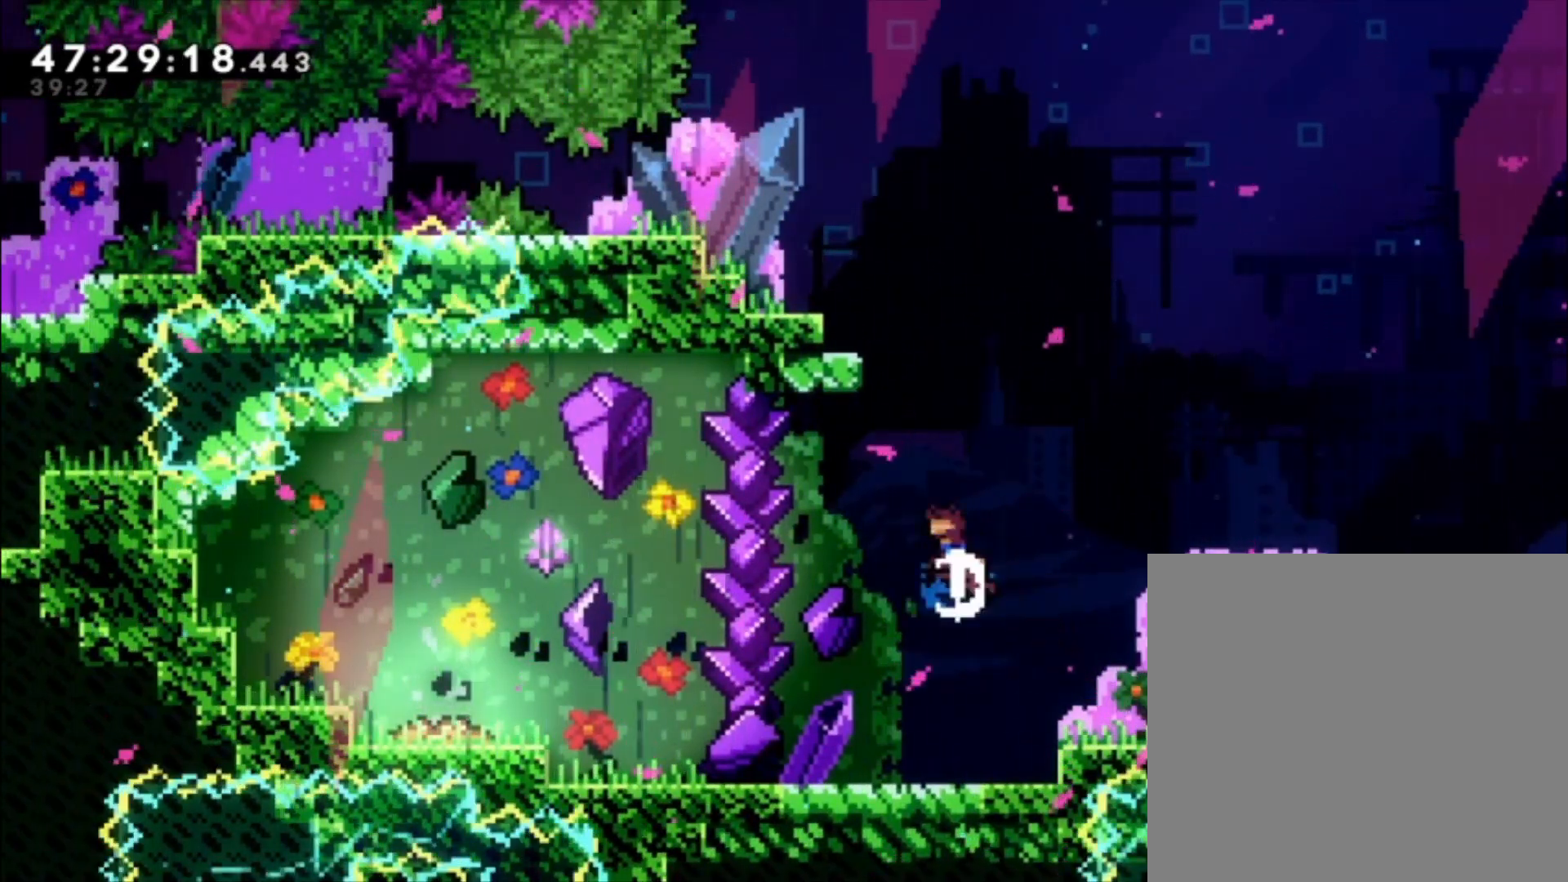
{"buttons": ["A", "L1"], "left_stick": "up-left", "events": [[100, "left_stick", "up-left"], [167, "X", "up"], [200, "A", "up"], [200, "L1", "down"], [433, "A", "down"]]}
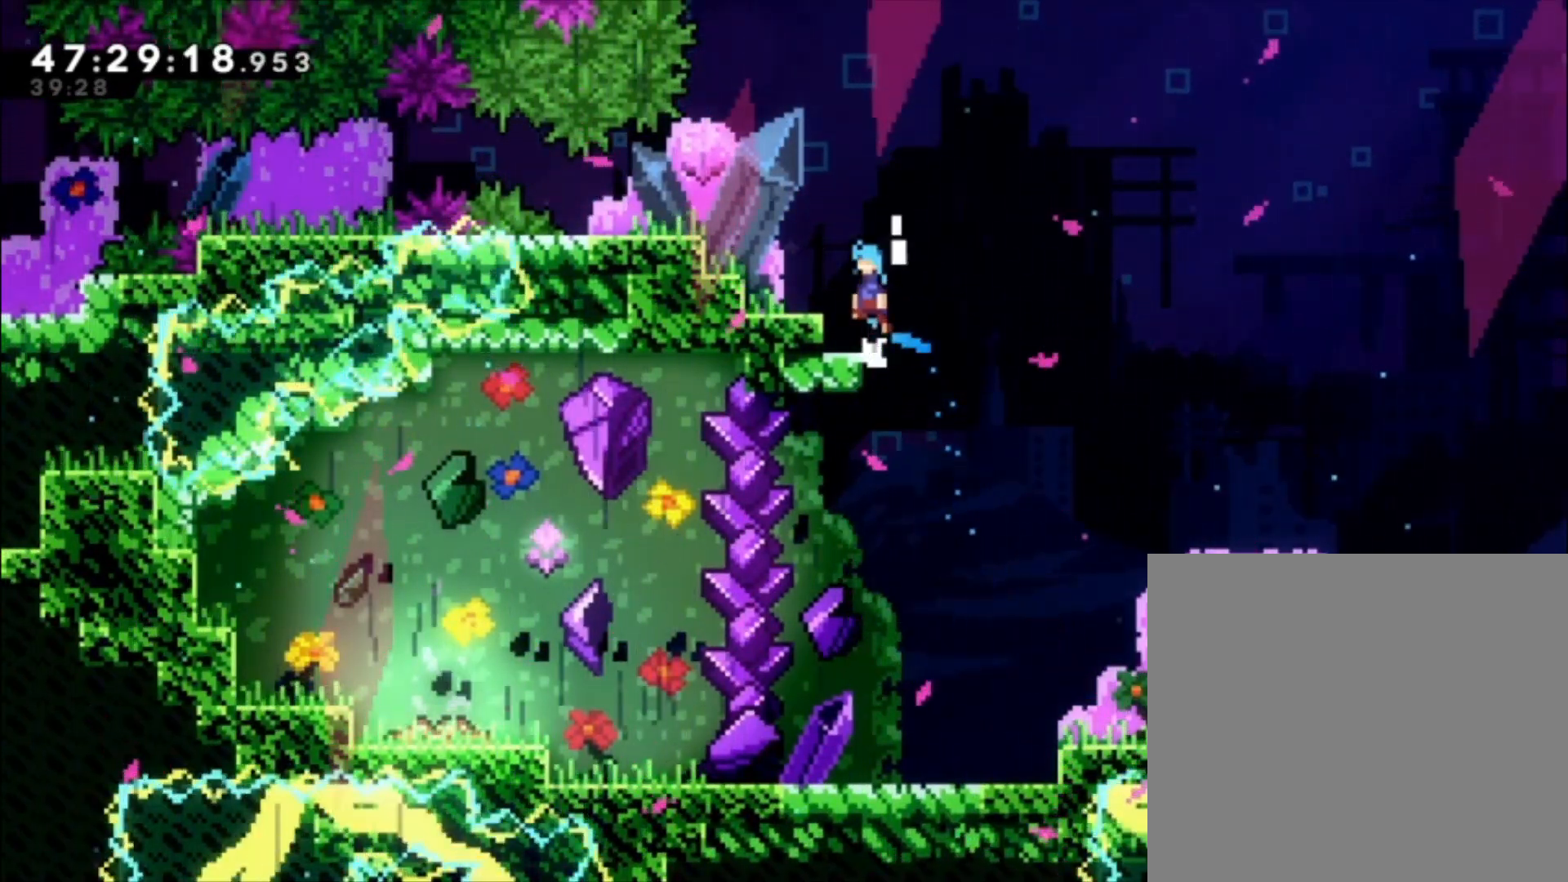
{"buttons": [], "left_stick": "center", "events": [[200, "left_stick", "left"], [267, "A", "up"], [300, "L1", "up"], [367, "left_stick", "center"]]}
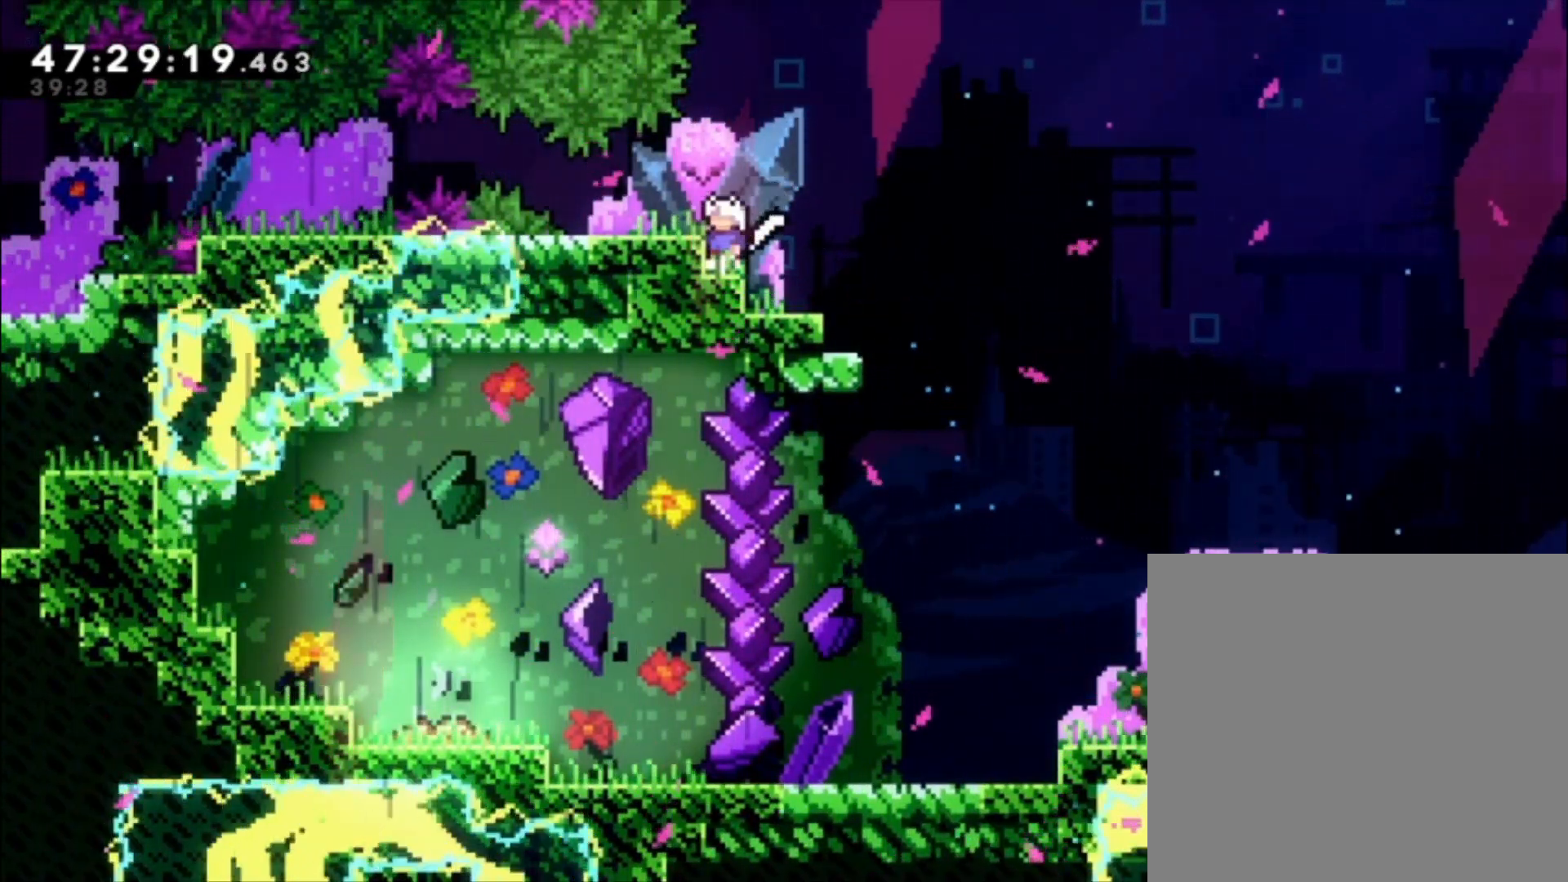
{"buttons": ["A", "X", "R2"], "left_stick": "left", "events": [[33, "A", "down"], [33, "left_stick", "left"], [100, "A", "up"], [433, "A", "down"], [500, "R2", "down"], [500, "X", "down"]]}
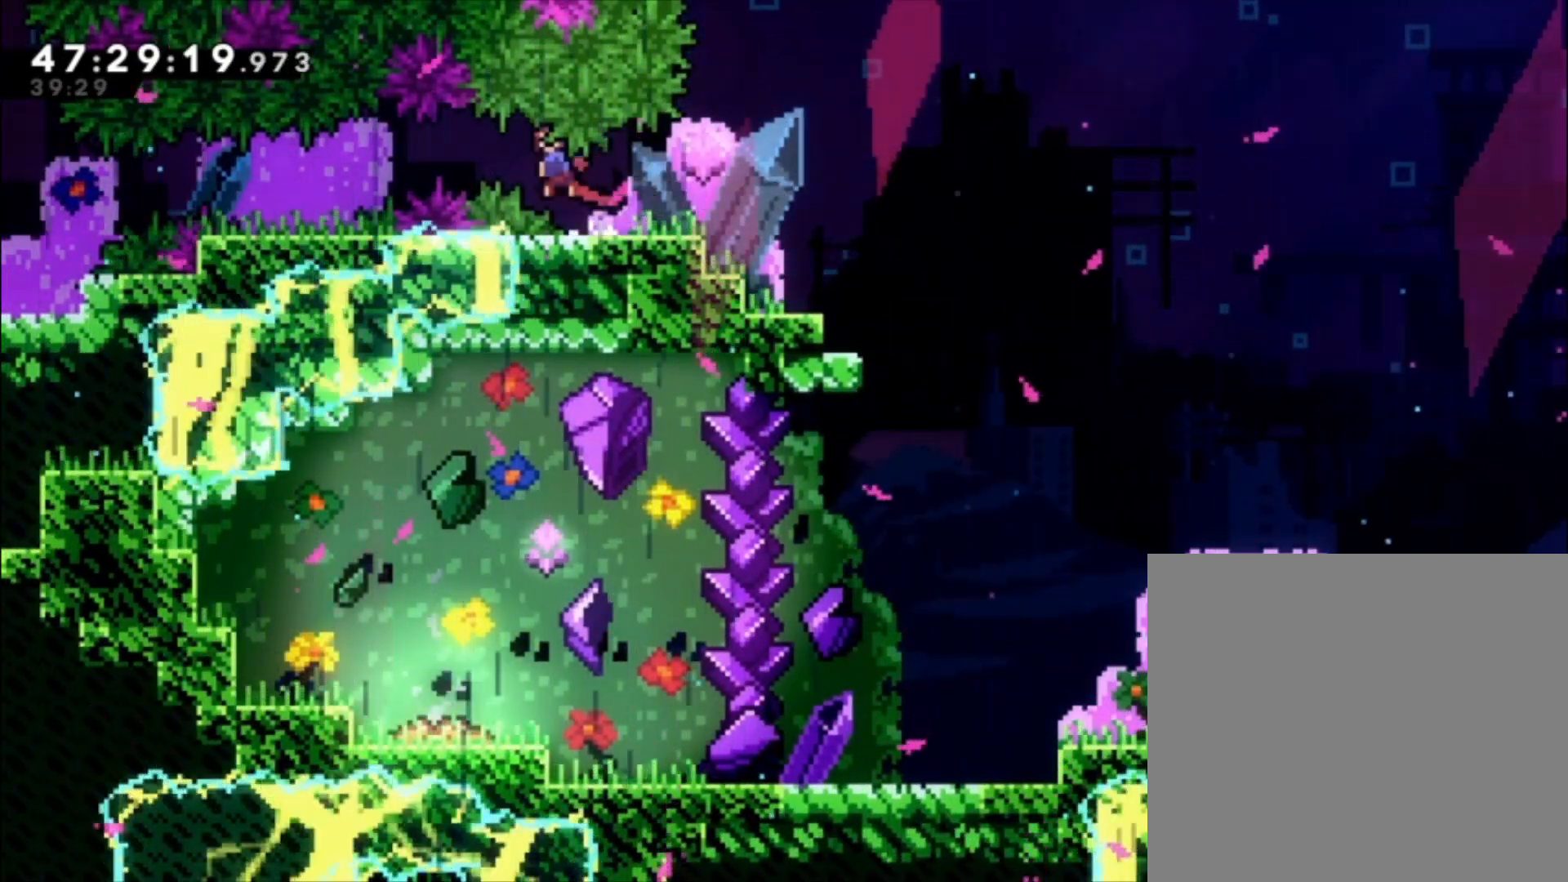
{"buttons": [], "left_stick": "center", "events": [[33, "A", "up"], [100, "X", "up"], [233, "left_stick", "center"], [367, "R2", "up"]]}
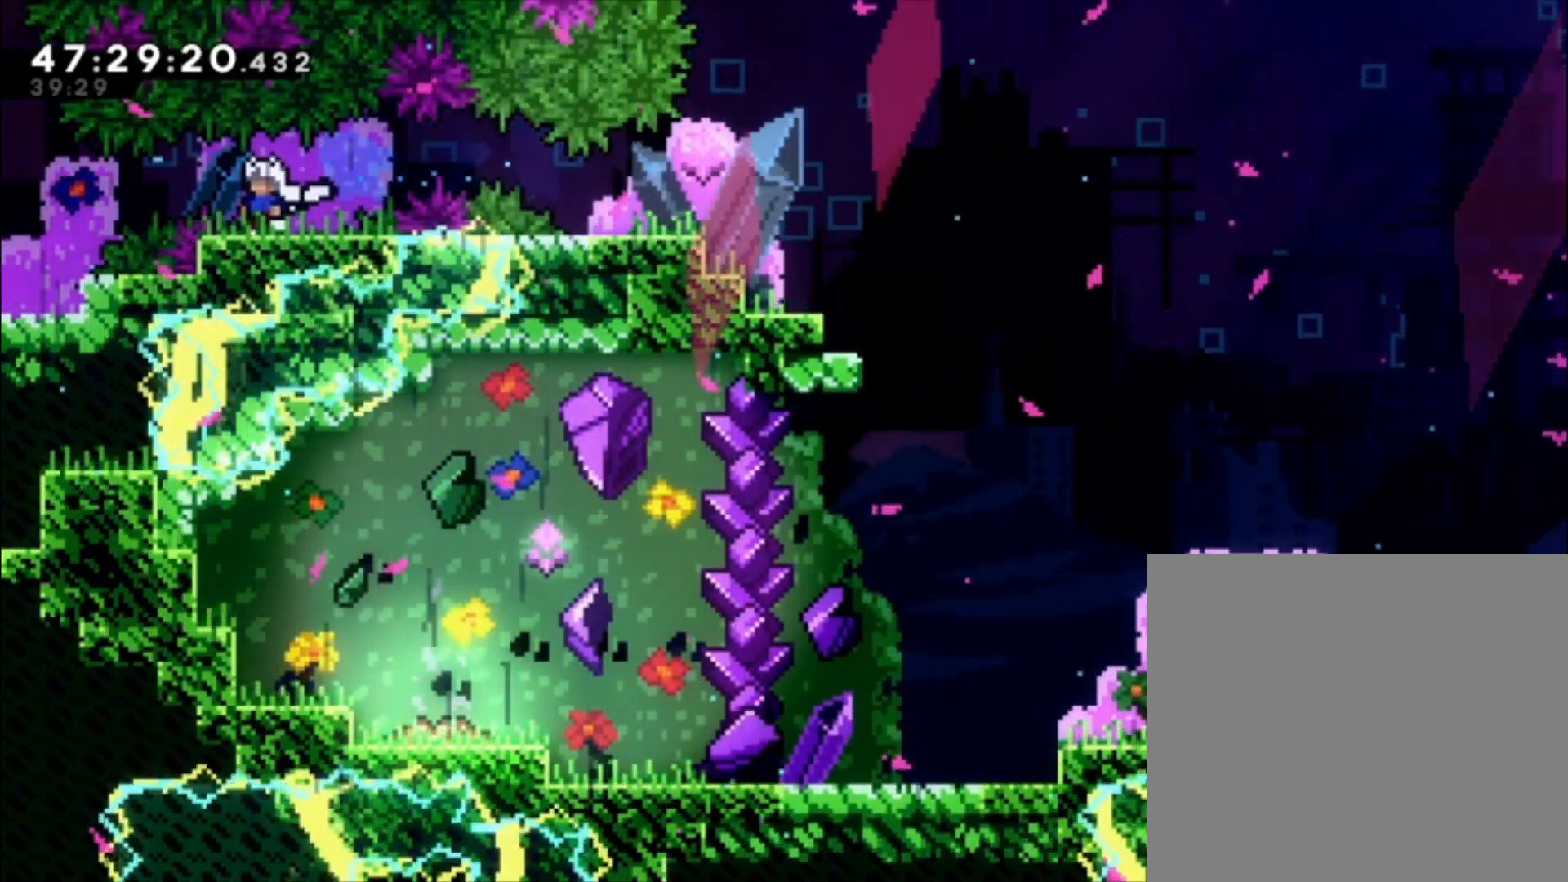
{"buttons": [], "left_stick": "center", "events": [[233, "left_stick", "right"], [367, "left_stick", "center"]]}
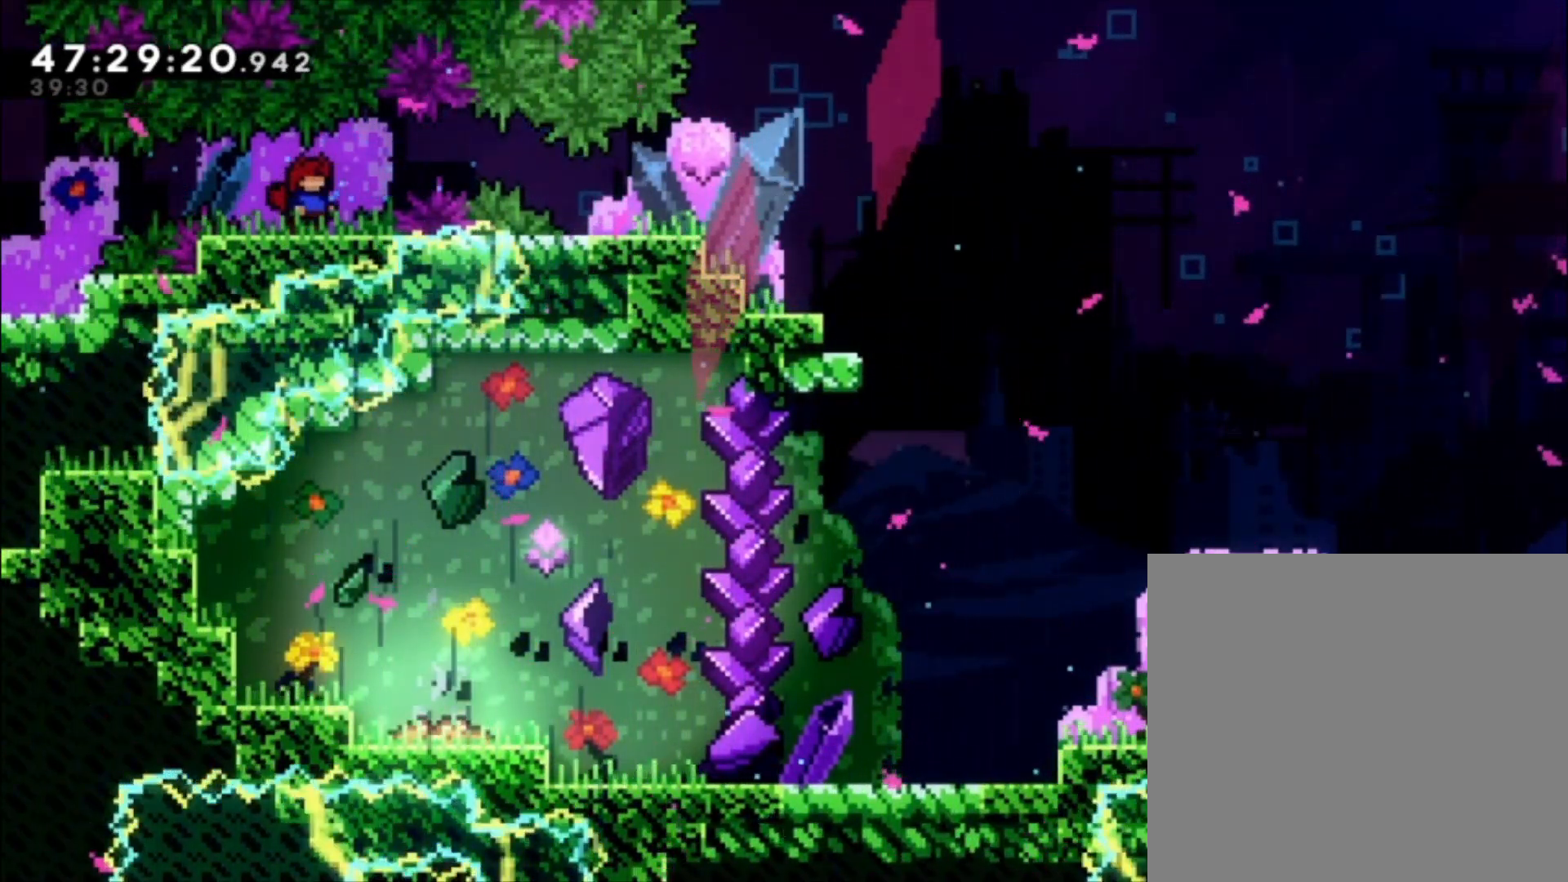
{"buttons": [], "left_stick": "down-left", "events": [[233, "left_stick", "down-left"], [300, "A", "down"], [300, "X", "down"], [400, "X", "up"], [433, "A", "up"]]}
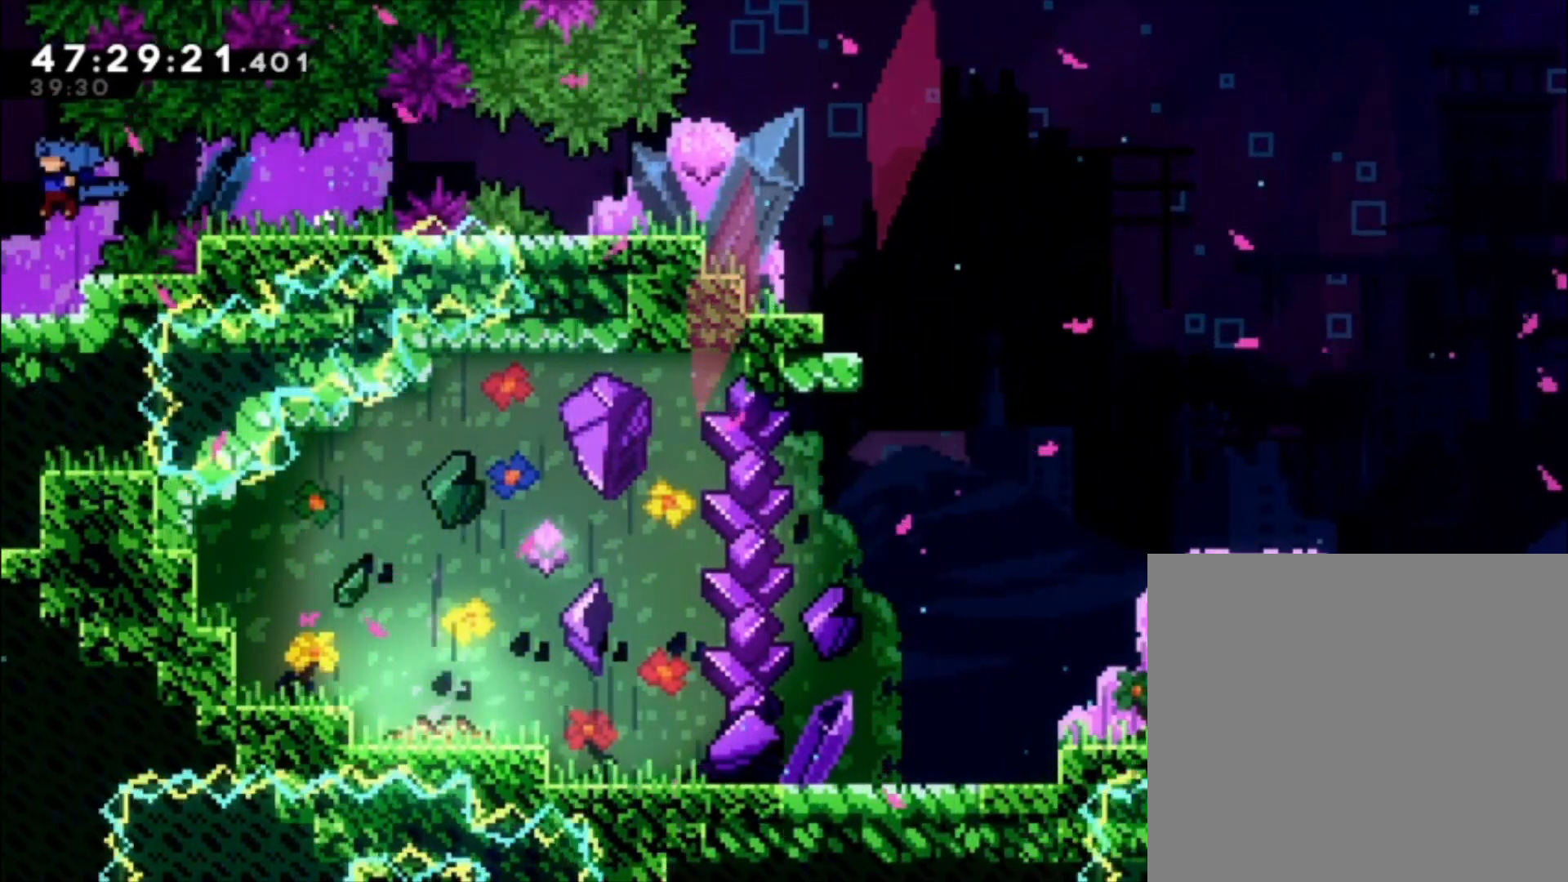
{"buttons": [], "left_stick": "center", "events": [[267, "left_stick", "center"]]}
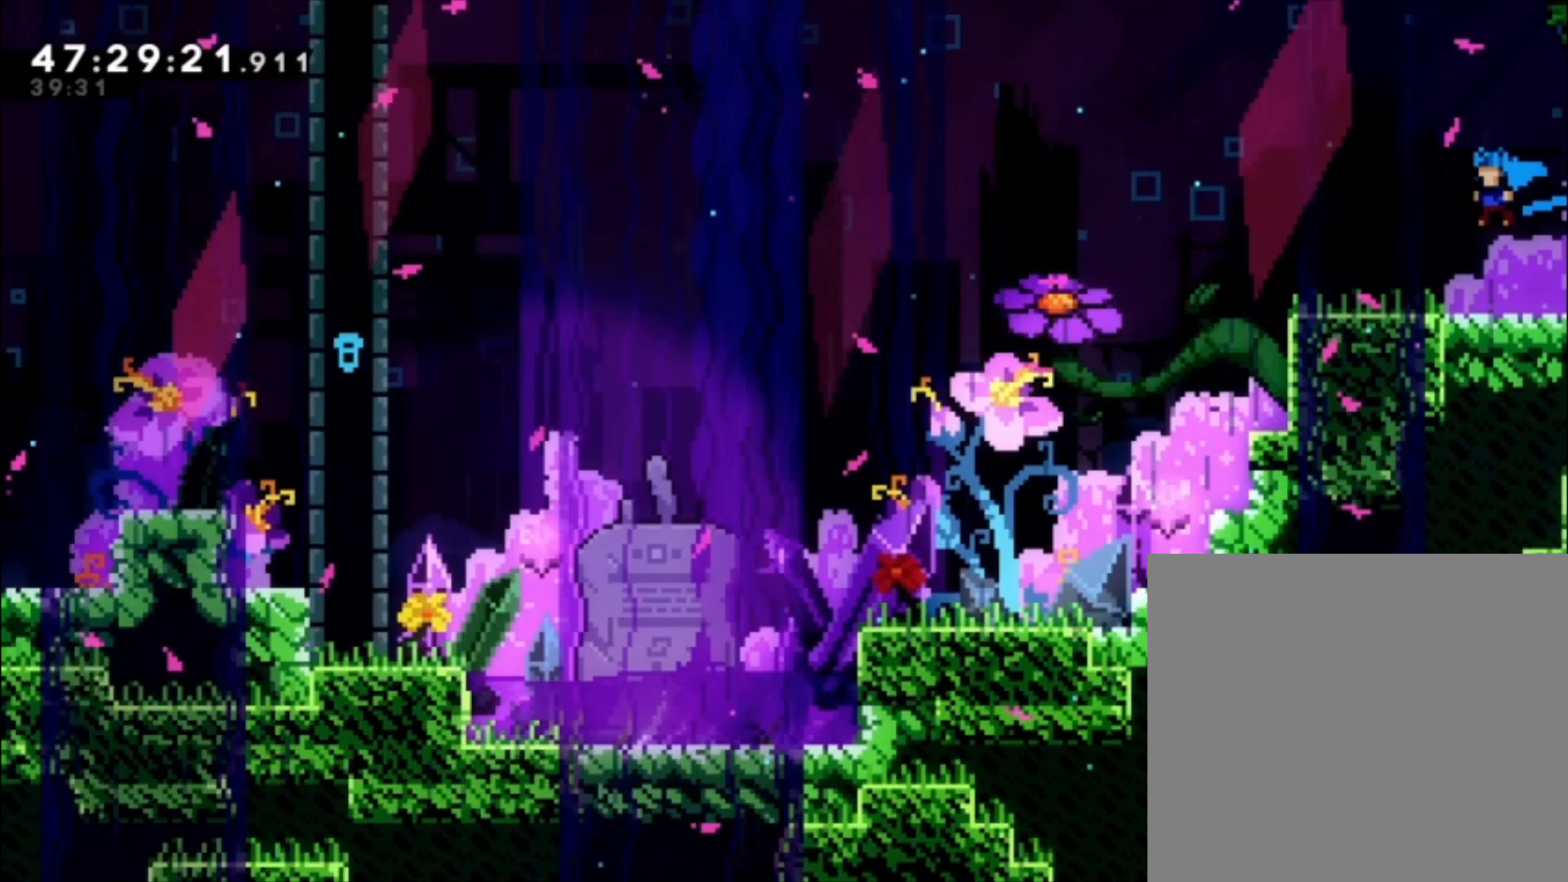
{"buttons": ["A"], "left_stick": "left", "events": [[367, "left_stick", "left"], [433, "A", "down"]]}
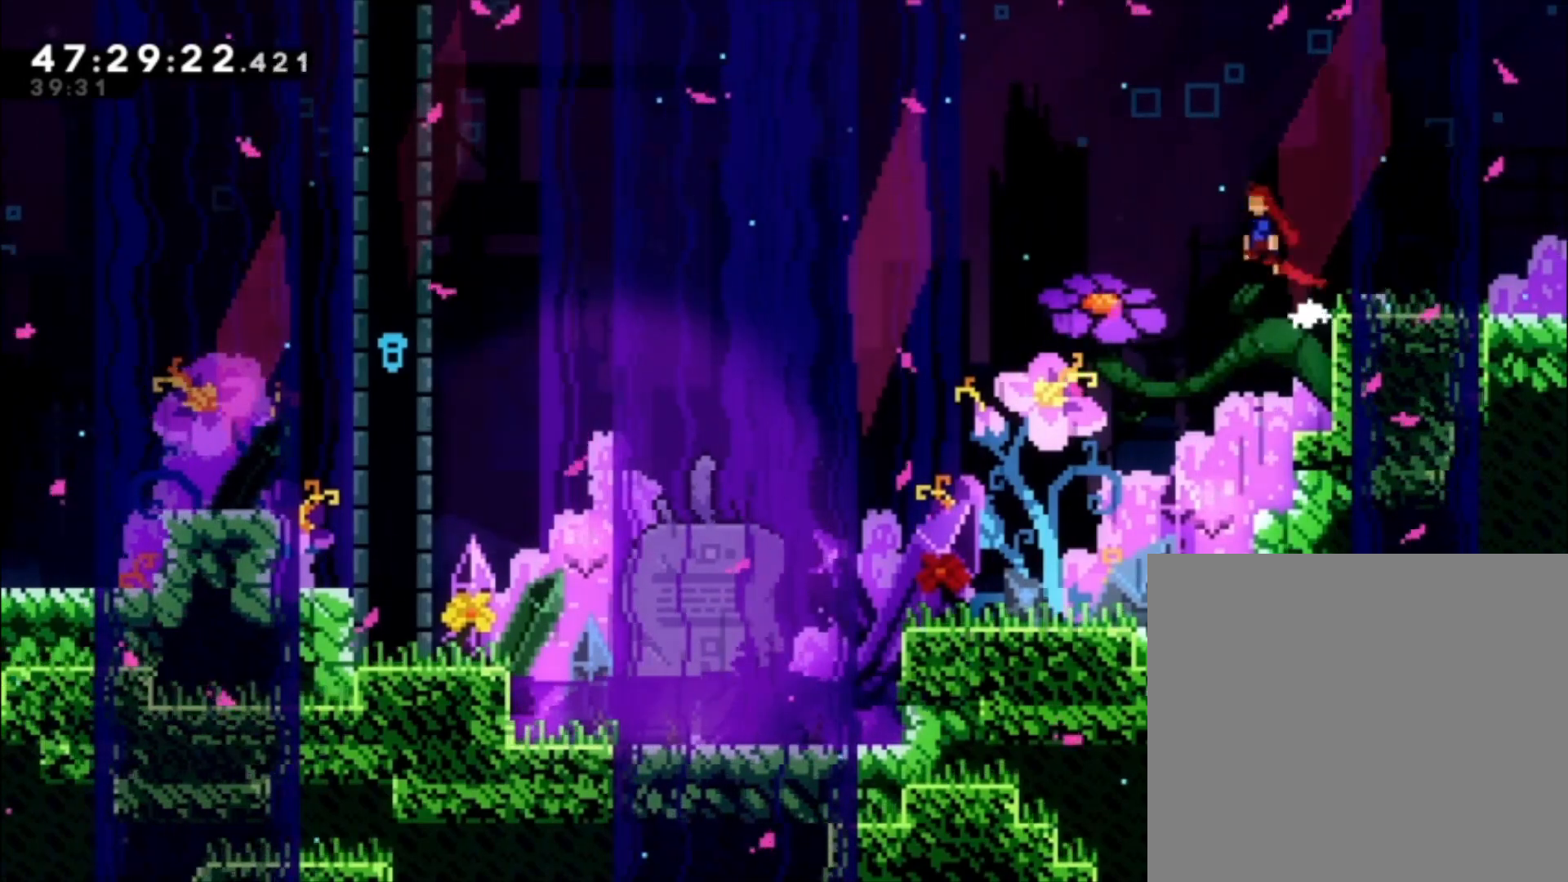
{"buttons": [], "left_stick": "left", "events": [[400, "A", "up"]]}
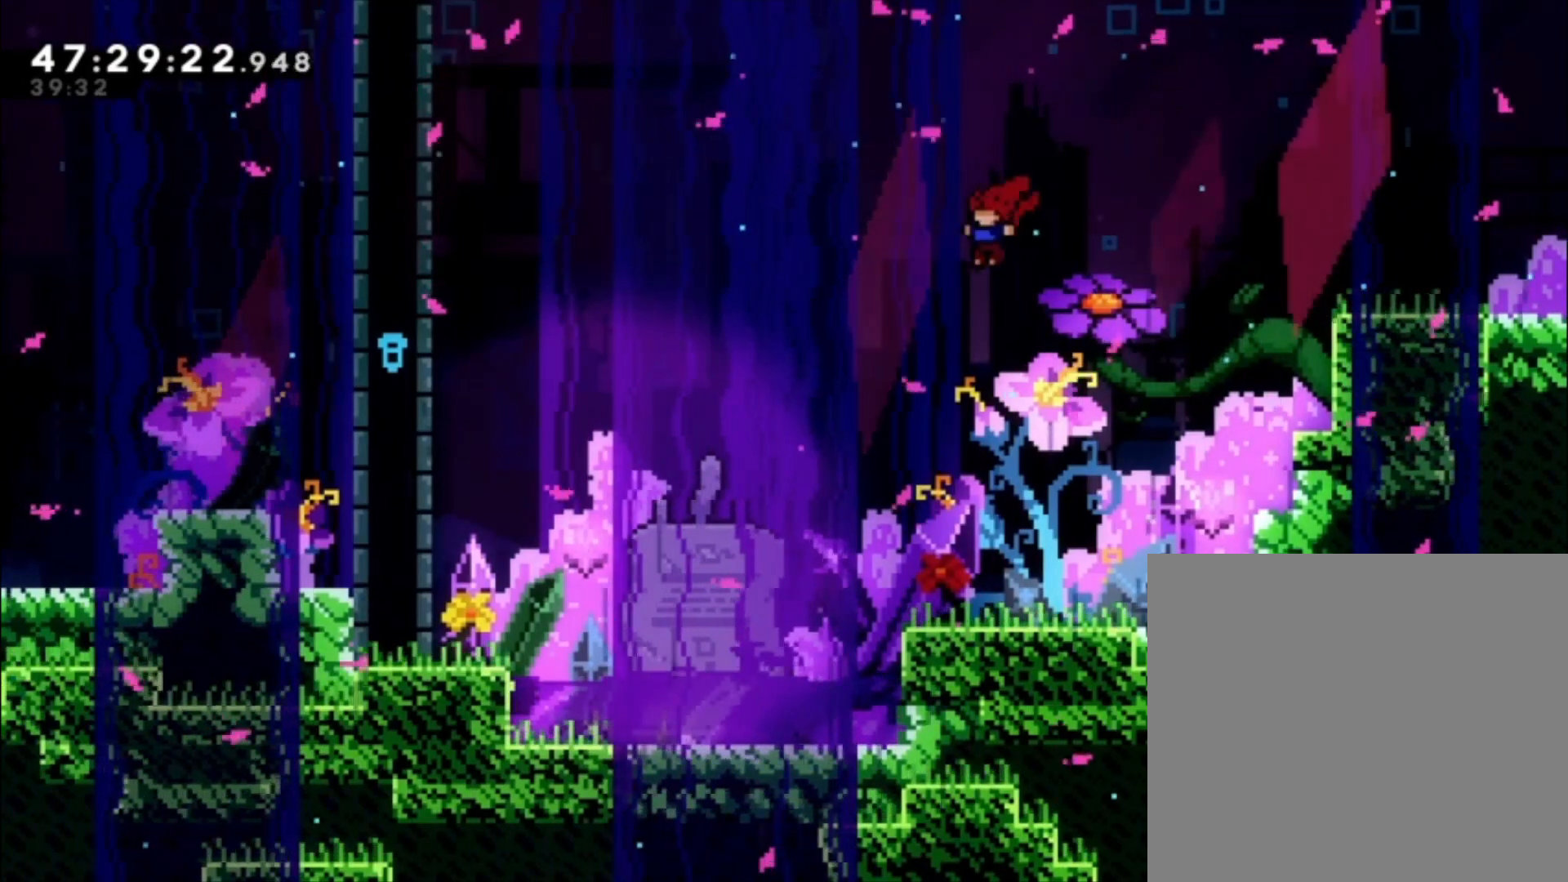
{"buttons": [], "left_stick": "left", "events": []}
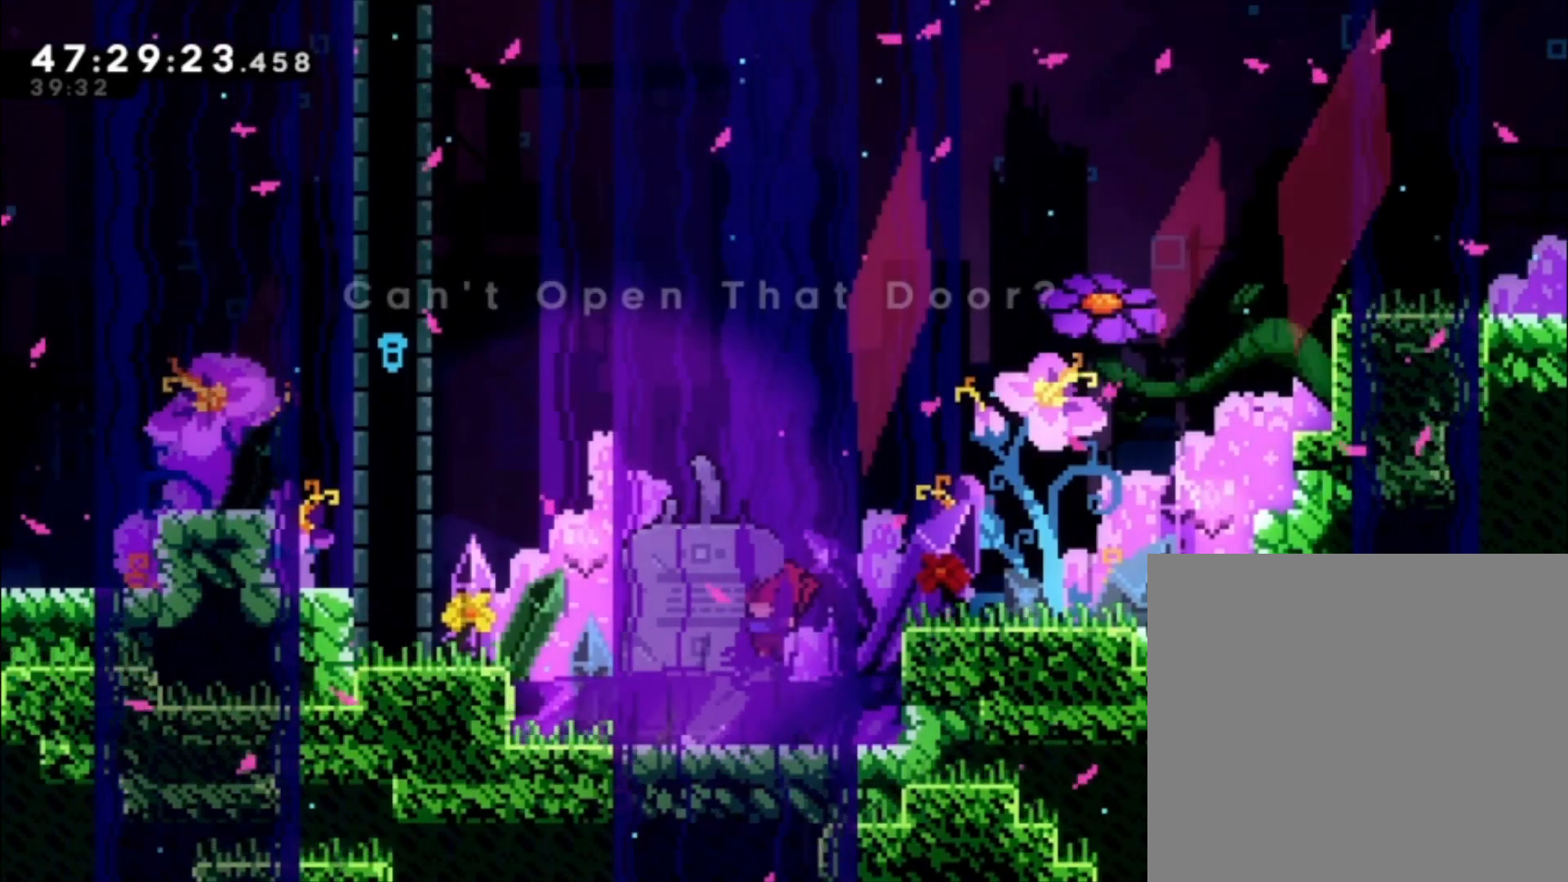
{"buttons": [], "left_stick": "center", "events": [[433, "left_stick", "center"]]}